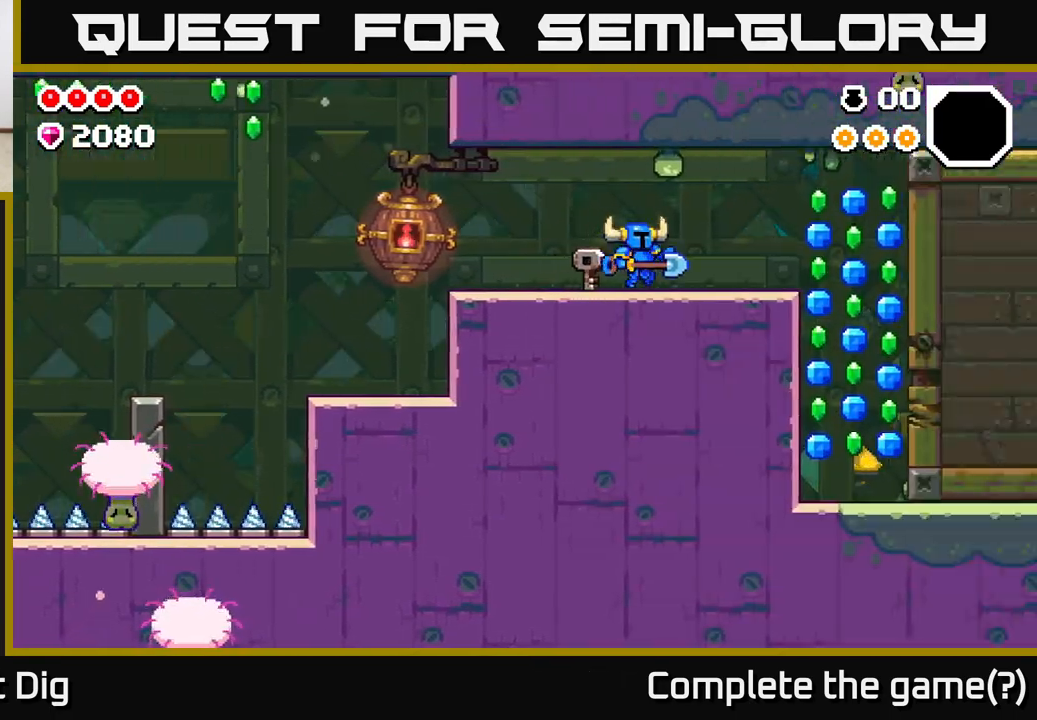
Gameplay with a controller (Xbox layout); each line is a JSON object with the inputs held at the frame after it. "events" lists button and stick changes between this image and that frame as [ms after this image, input, new state], when the widget could be followed in between.
{"buttons": [], "left_stick": "right", "right_stick": "center", "events": []}
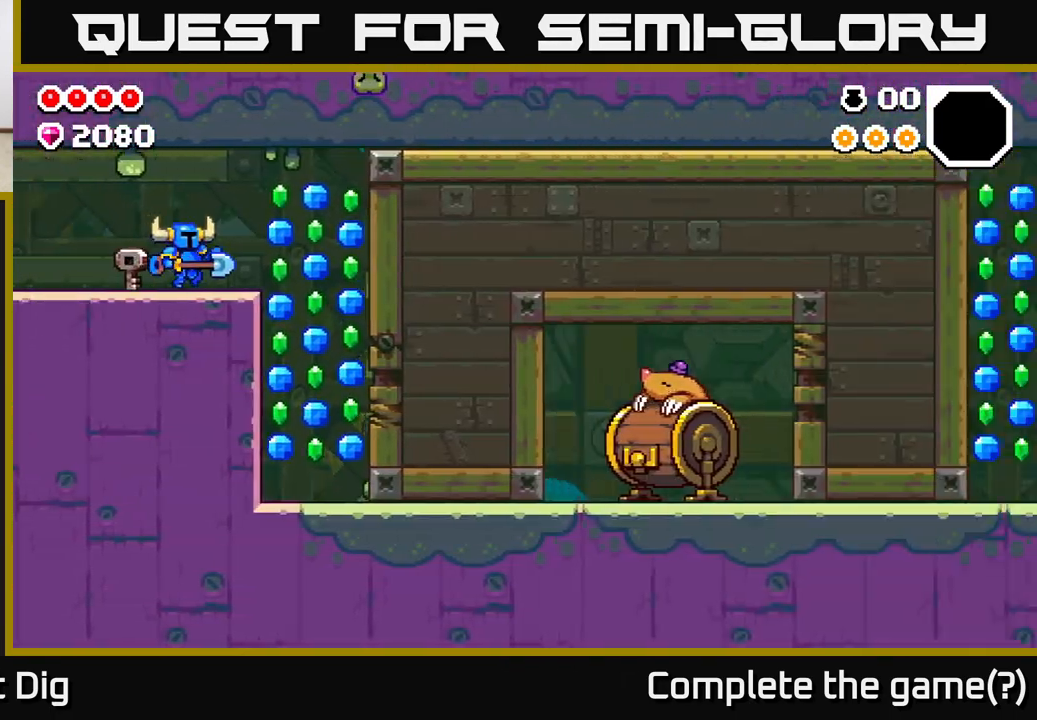
{"buttons": ["A"], "left_stick": "right", "right_stick": "center", "events": [[500, "A", "down"]]}
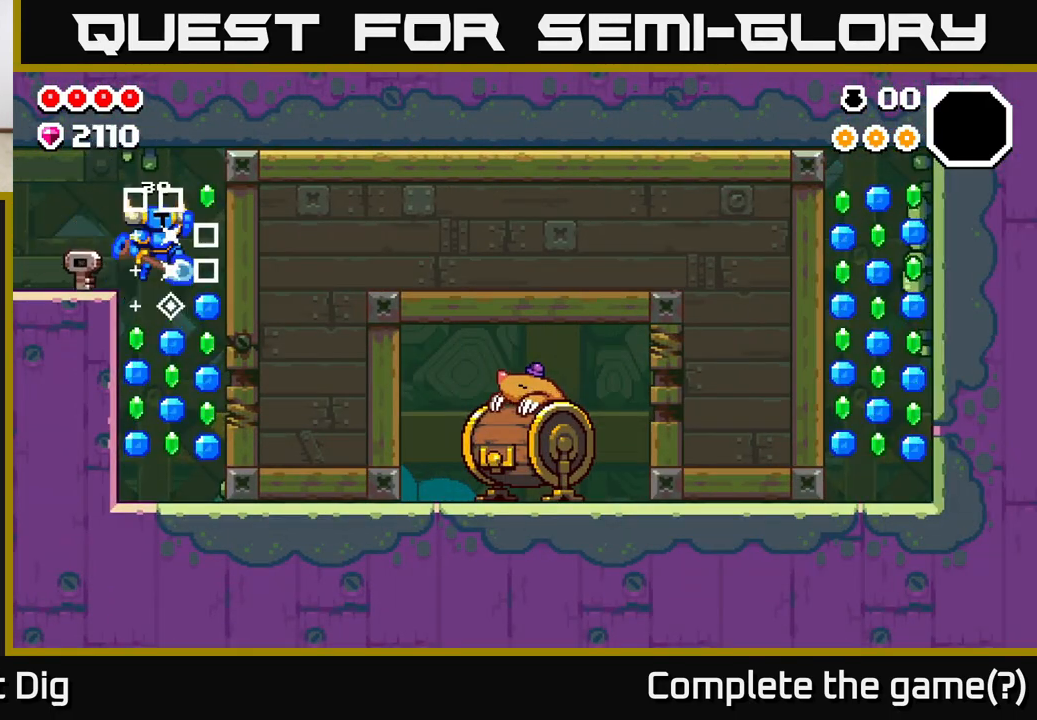
{"buttons": [], "left_stick": "center", "right_stick": "center", "events": [[50, "A", "up"], [283, "left_stick", "center"]]}
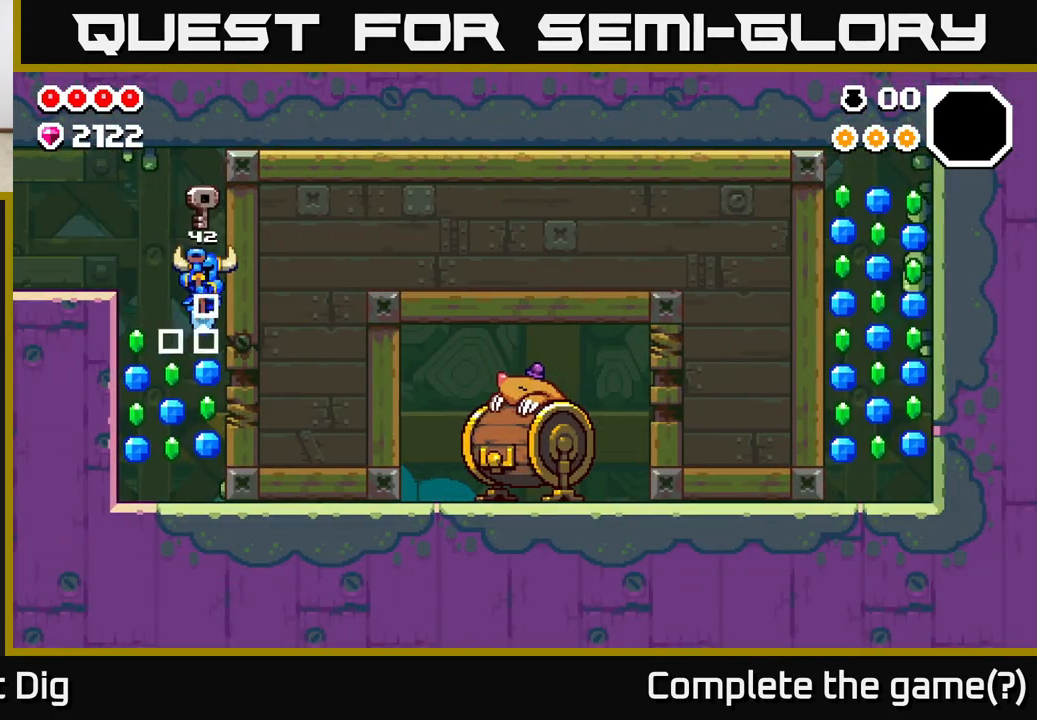
{"buttons": [], "left_stick": "center", "right_stick": "center", "events": [[33, "left_stick", "left"], [200, "left_stick", "right"], [233, "X", "down"], [317, "X", "up"], [400, "left_stick", "center"]]}
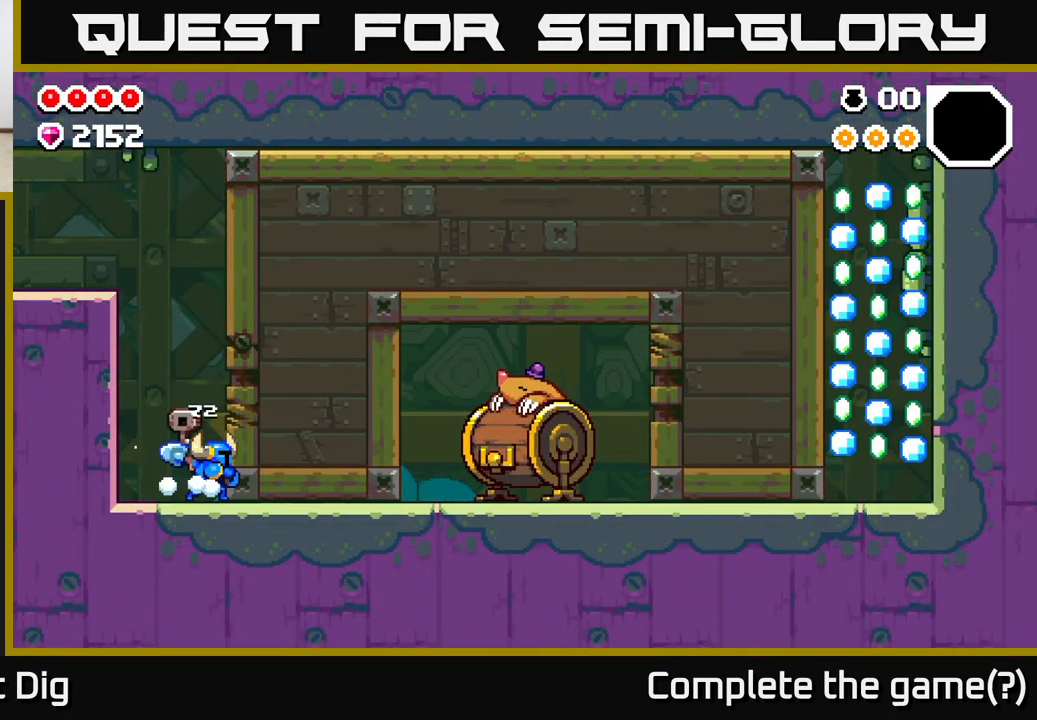
{"buttons": [], "left_stick": "center", "right_stick": "center", "events": [[167, "A", "down"], [200, "X", "down"], [250, "A", "up"], [267, "X", "up"]]}
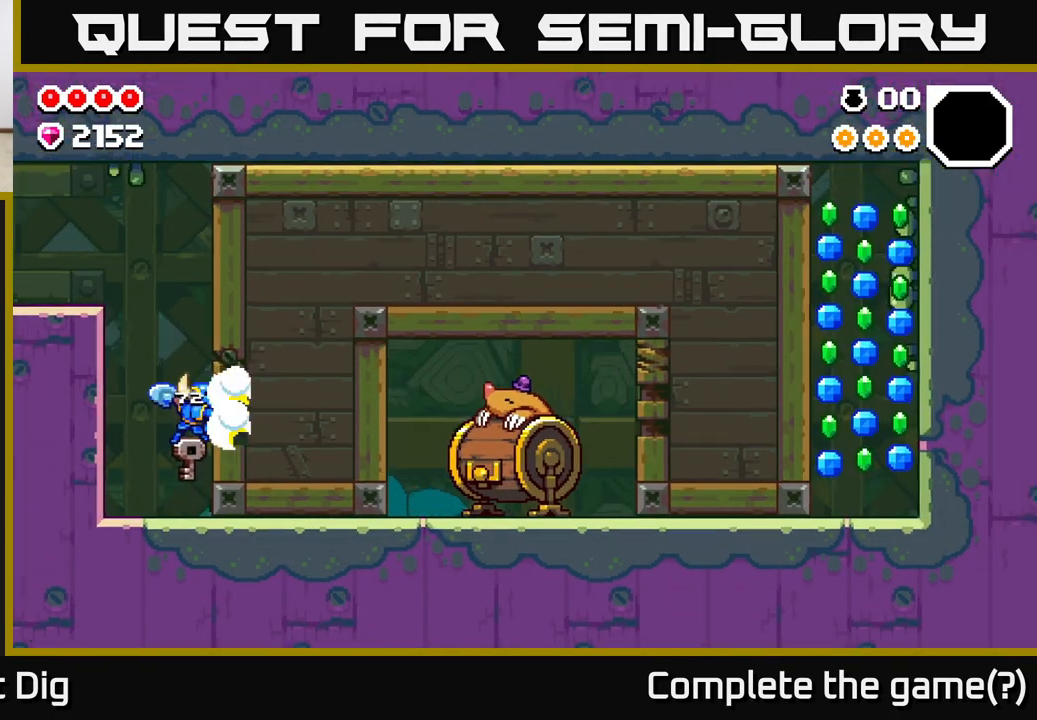
{"buttons": [], "left_stick": "right", "right_stick": "center", "events": [[117, "left_stick", "right"]]}
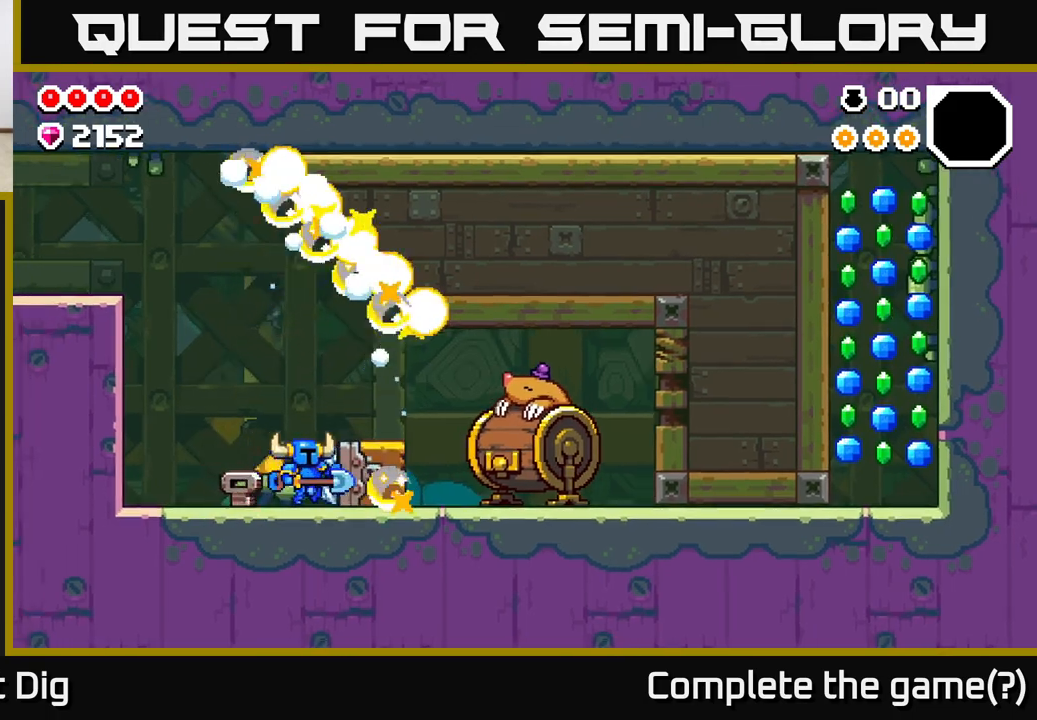
{"buttons": [], "left_stick": "right", "right_stick": "center", "events": []}
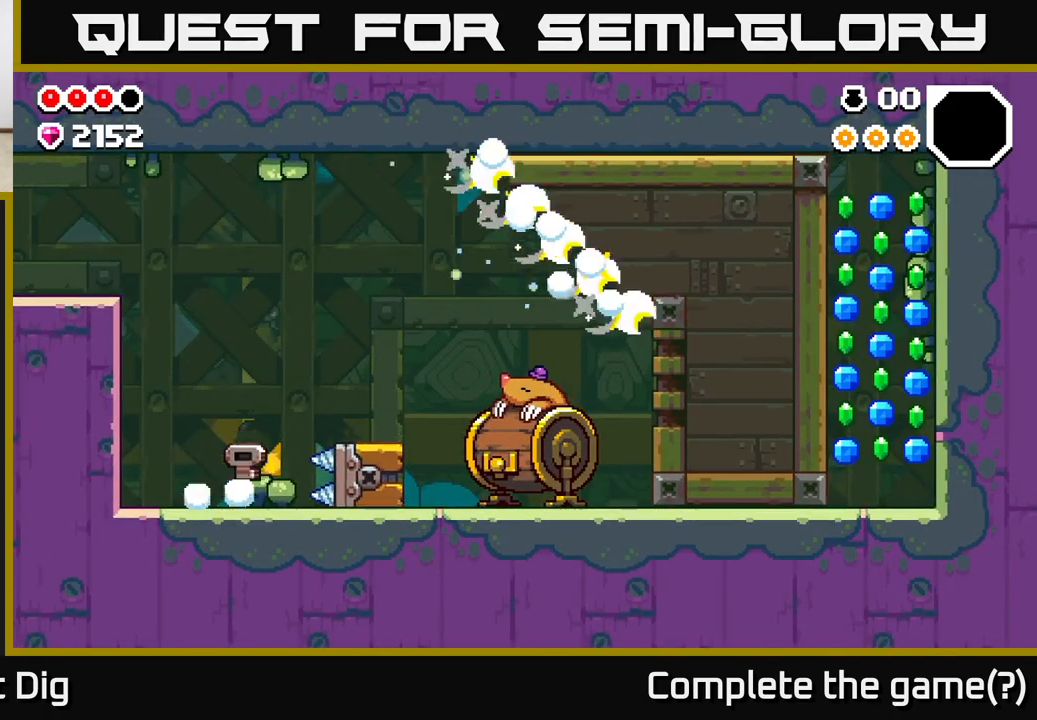
{"buttons": [], "left_stick": "right", "right_stick": "center", "events": [[33, "A", "down"], [67, "left_stick", "left"], [183, "left_stick", "right"], [450, "A", "up"]]}
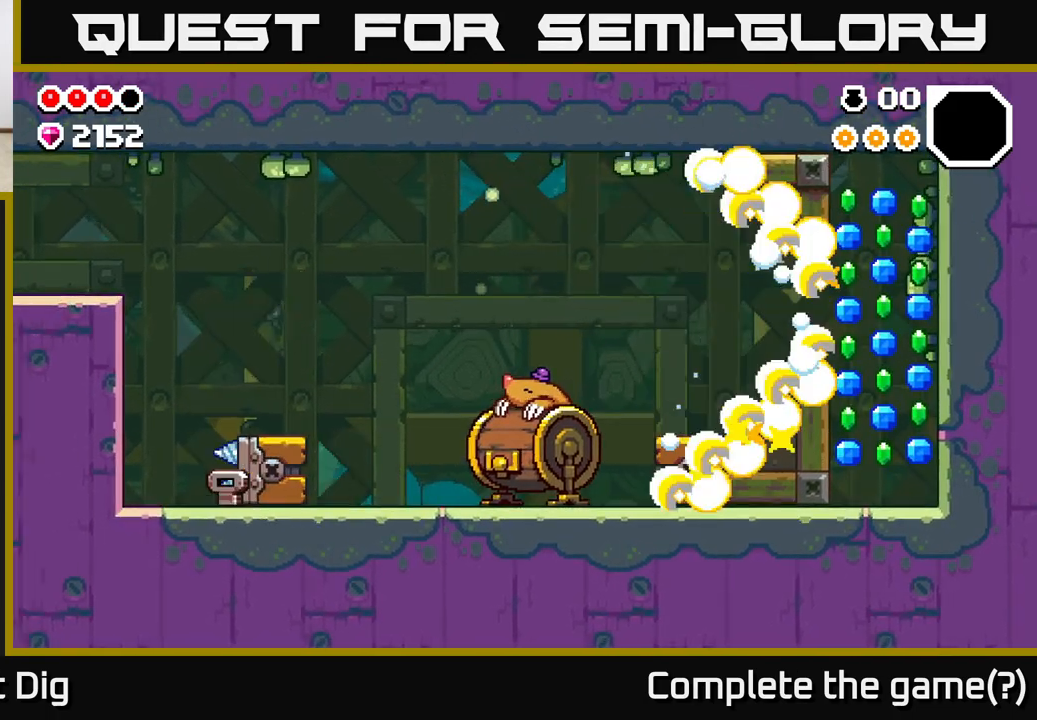
{"buttons": [], "left_stick": "right", "right_stick": "center", "events": [[50, "left_stick", "left"], [200, "left_stick", "center"], [400, "left_stick", "right"]]}
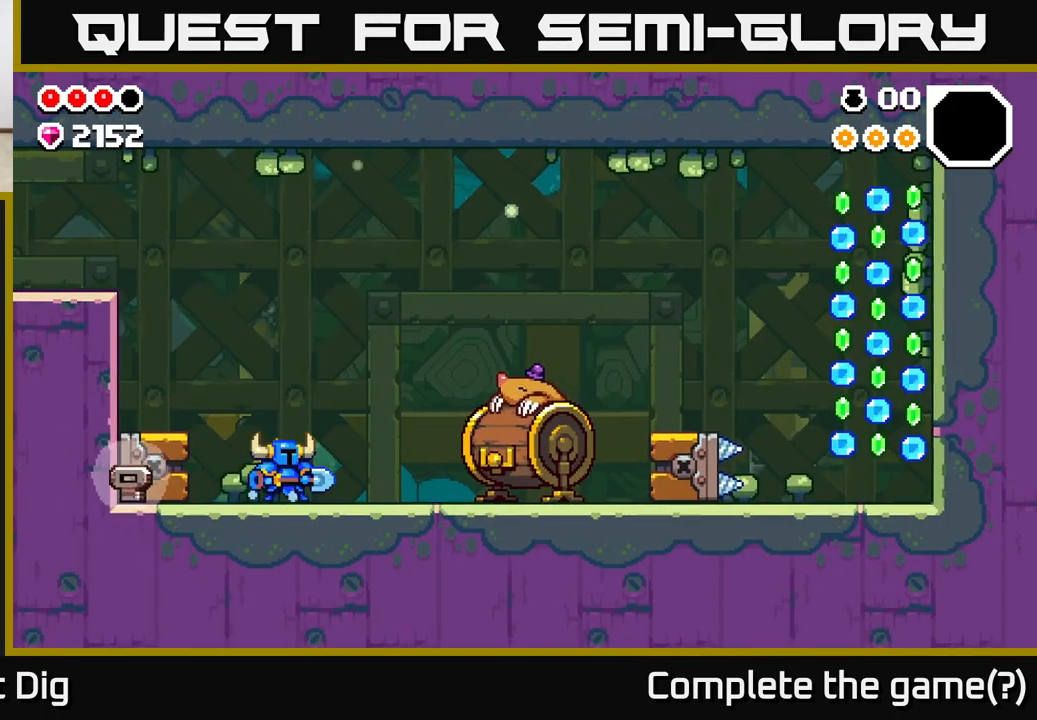
{"buttons": ["A"], "left_stick": "left", "right_stick": "center", "events": [[117, "left_stick", "left"], [467, "A", "down"]]}
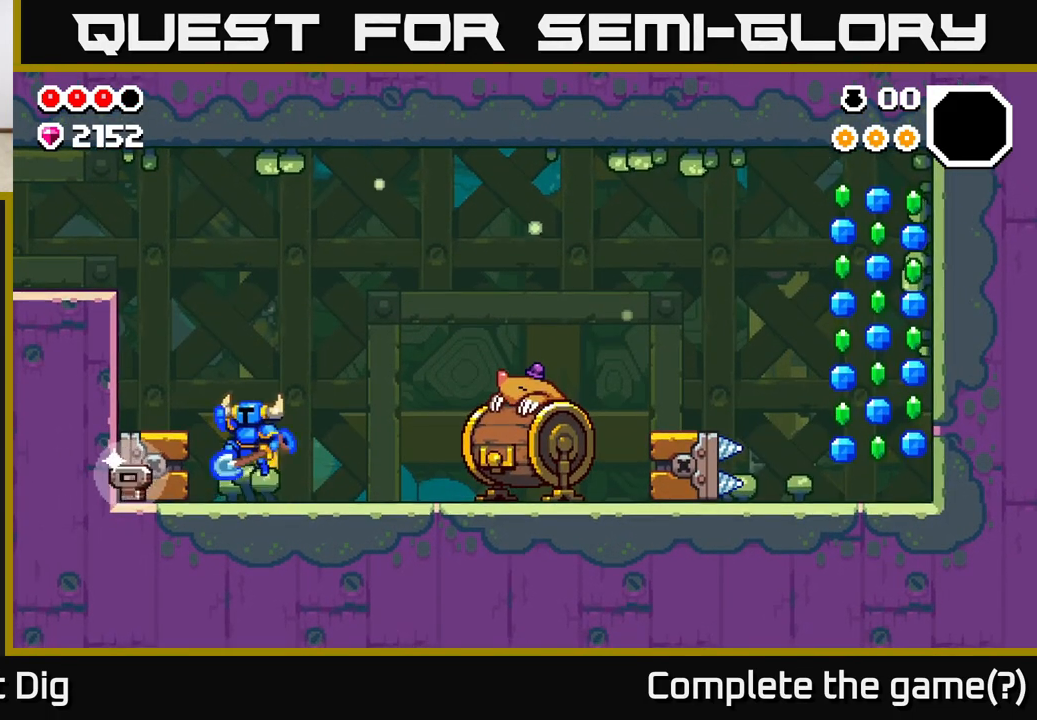
{"buttons": [], "left_stick": "down-left", "right_stick": "center", "events": [[33, "A", "up"], [467, "left_stick", "down-left"]]}
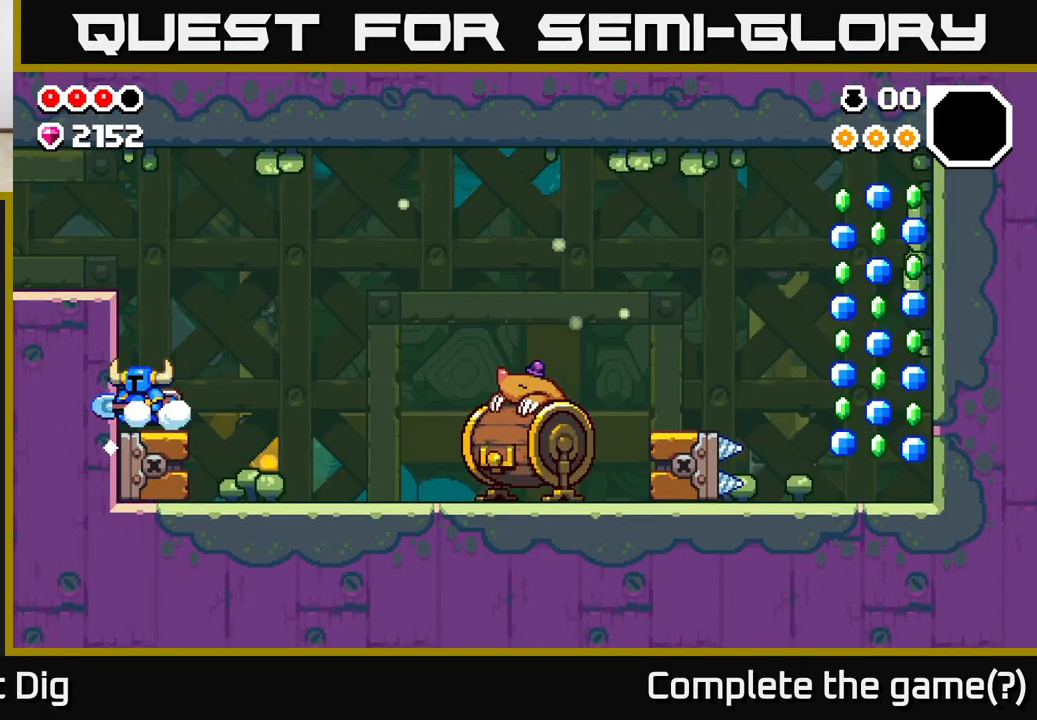
{"buttons": [], "left_stick": "right", "right_stick": "center", "events": [[33, "left_stick", "down"], [200, "left_stick", "right"]]}
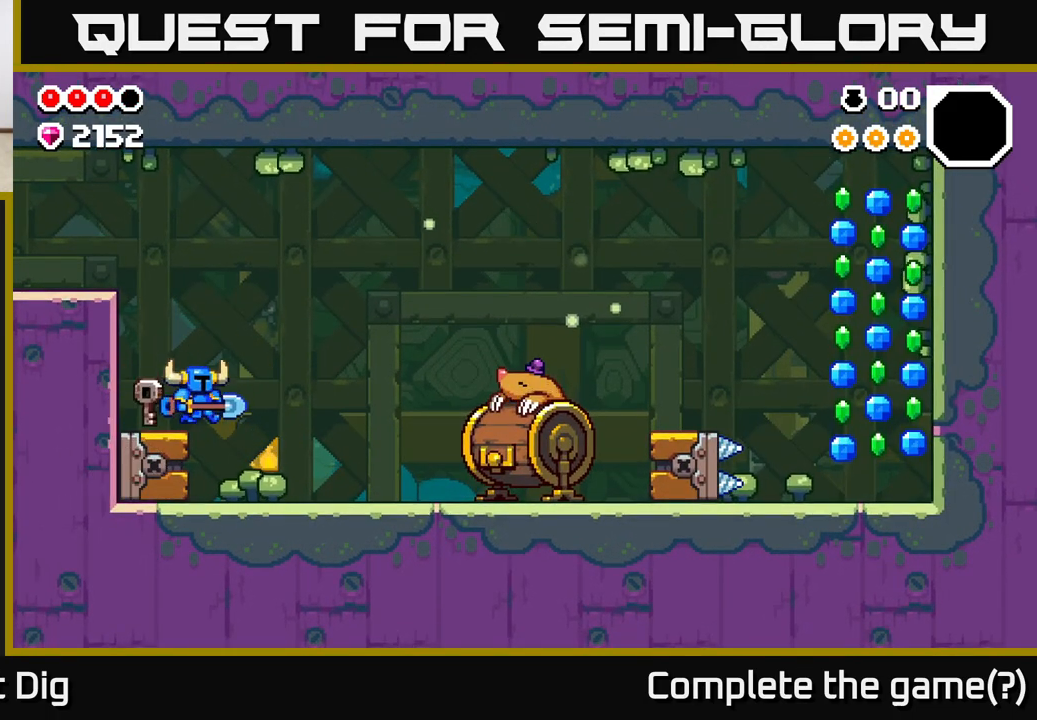
{"buttons": [], "left_stick": "right", "right_stick": "center", "events": []}
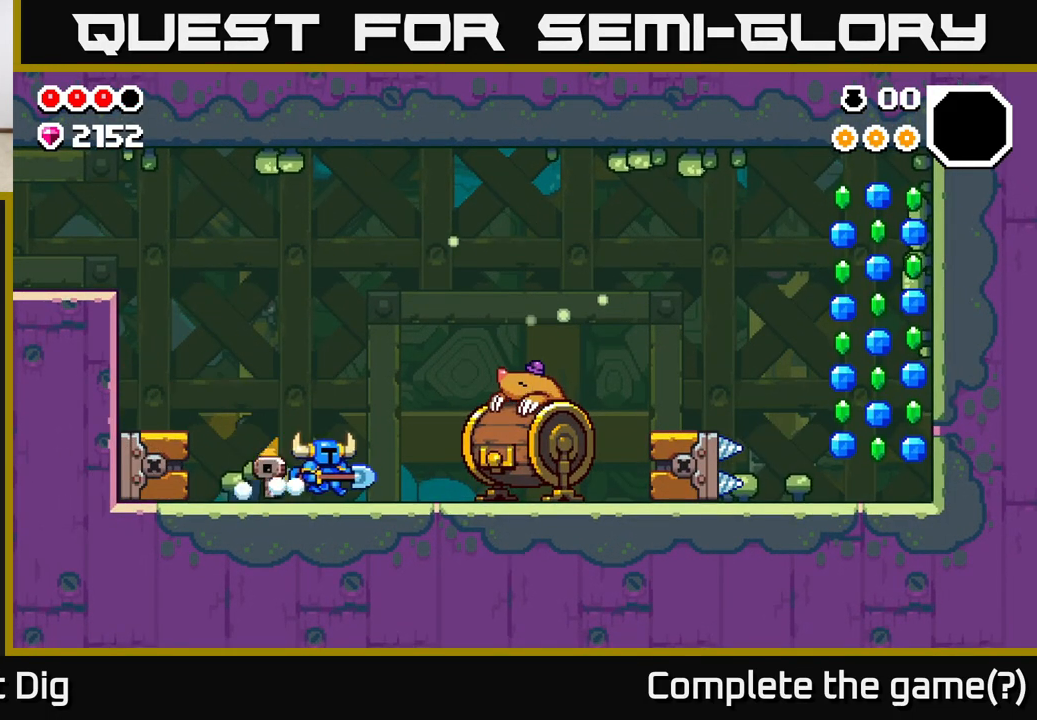
{"buttons": [], "left_stick": "right", "right_stick": "center", "events": []}
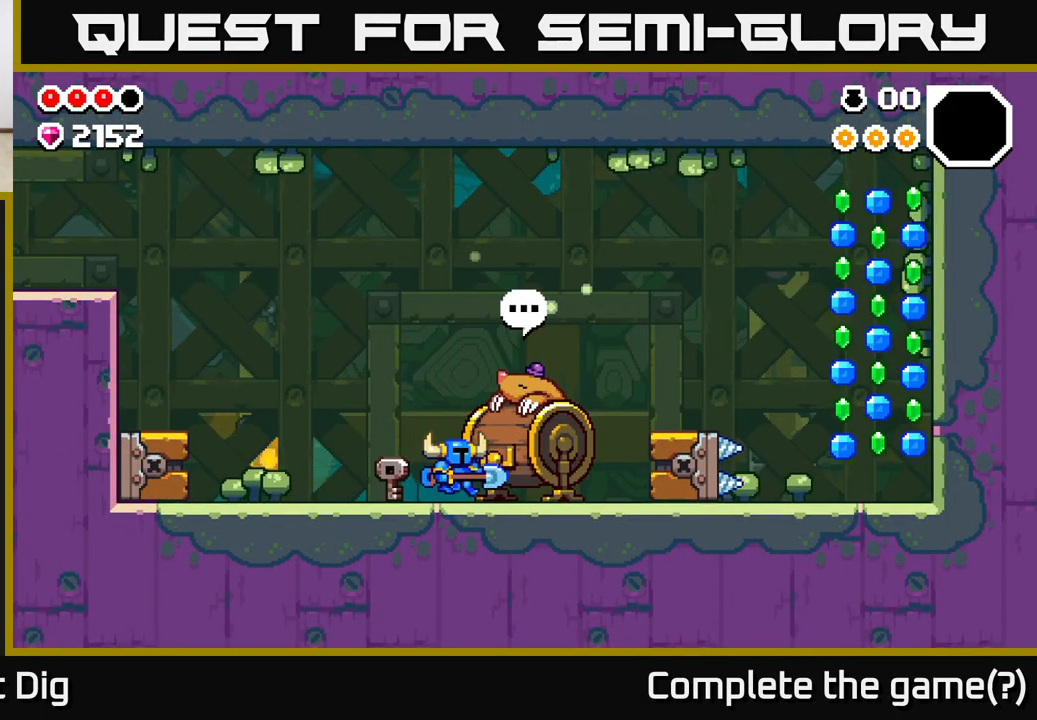
{"buttons": [], "left_stick": "right", "right_stick": "center", "events": [[233, "A", "down"], [350, "A", "up"]]}
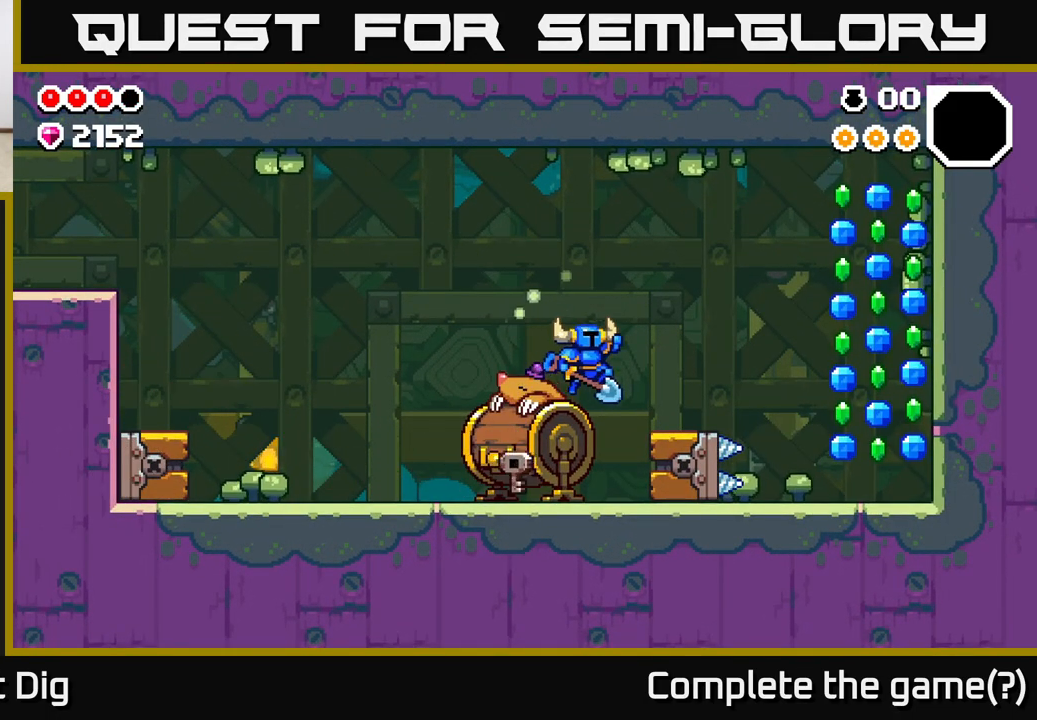
{"buttons": ["A"], "left_stick": "right", "right_stick": "center", "events": [[500, "A", "down"]]}
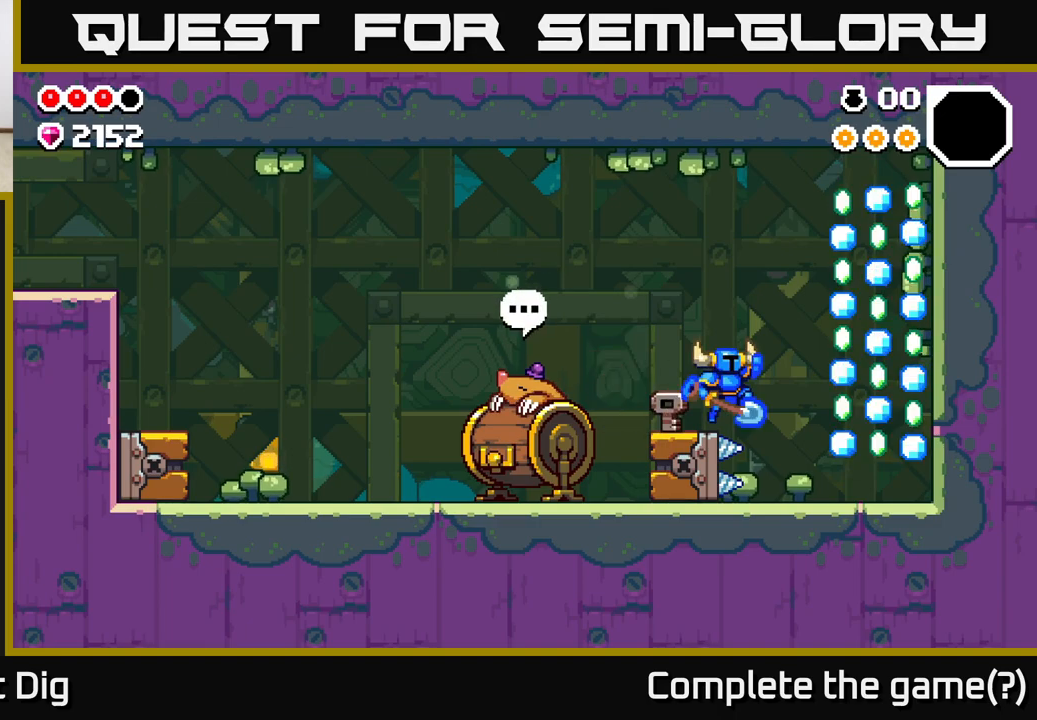
{"buttons": [], "left_stick": "center", "right_stick": "center", "events": [[150, "A", "up"], [433, "left_stick", "center"]]}
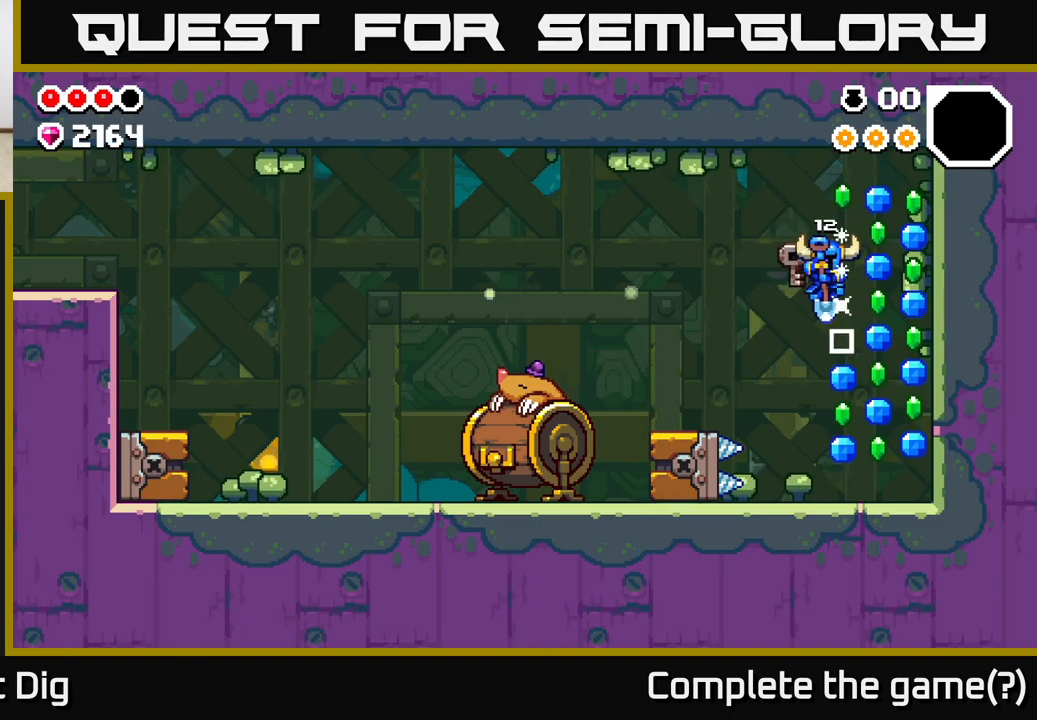
{"buttons": [], "left_stick": "center", "right_stick": "center", "events": [[50, "left_stick", "right"], [500, "left_stick", "center"]]}
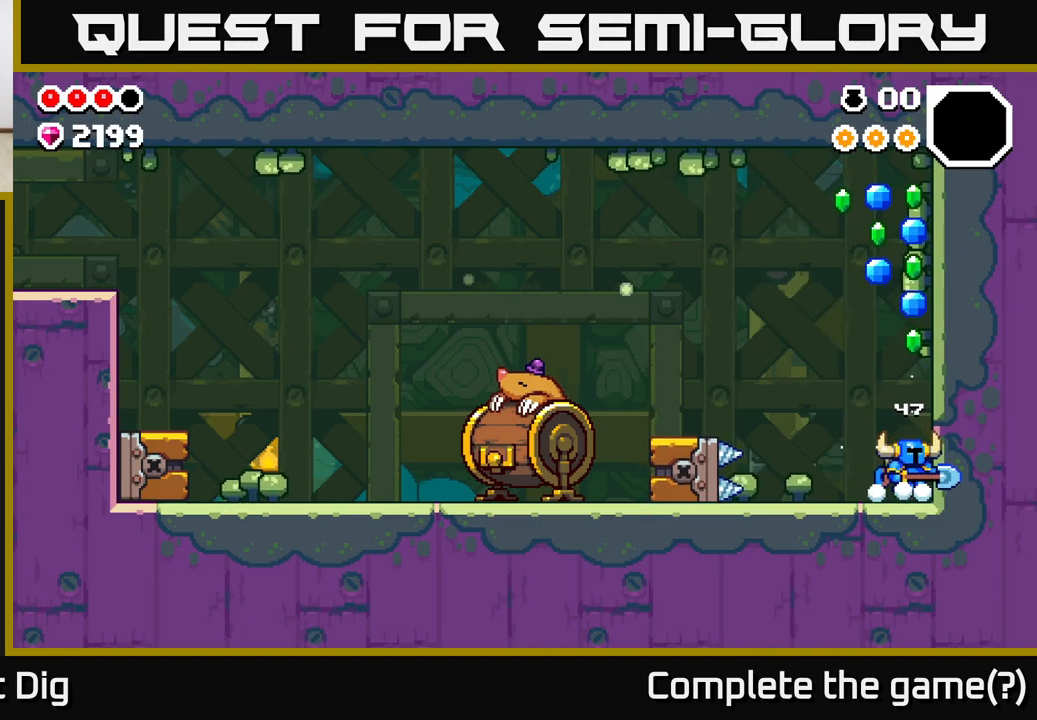
{"buttons": [], "left_stick": "center", "right_stick": "center", "events": []}
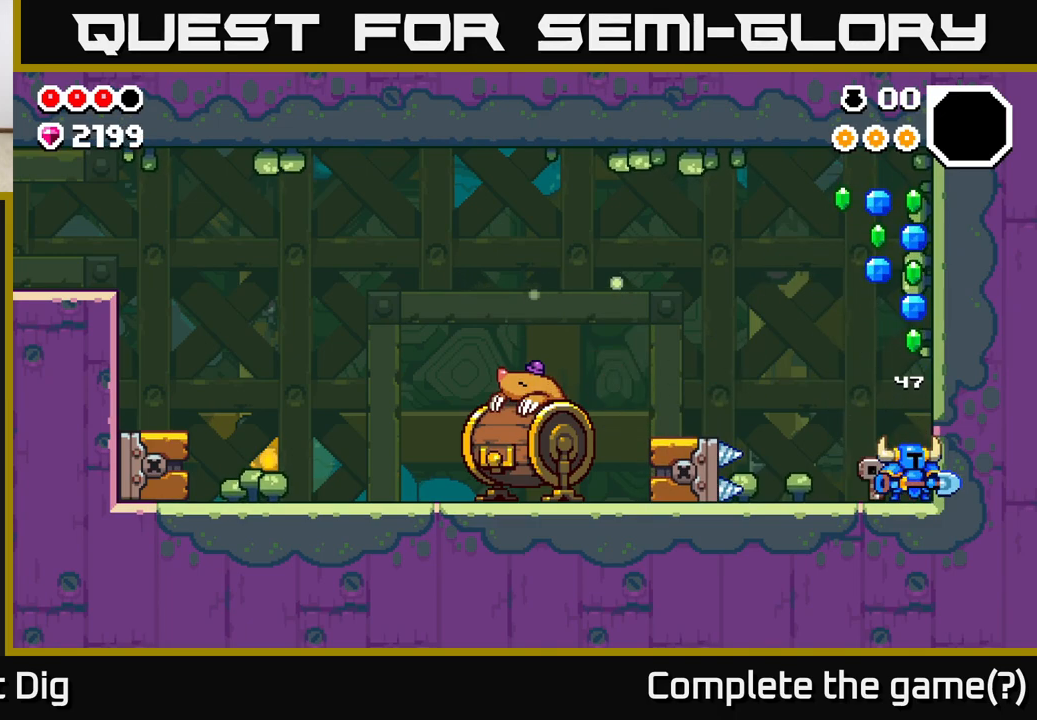
{"buttons": ["A"], "left_stick": "center", "right_stick": "center", "events": [[400, "A", "down"]]}
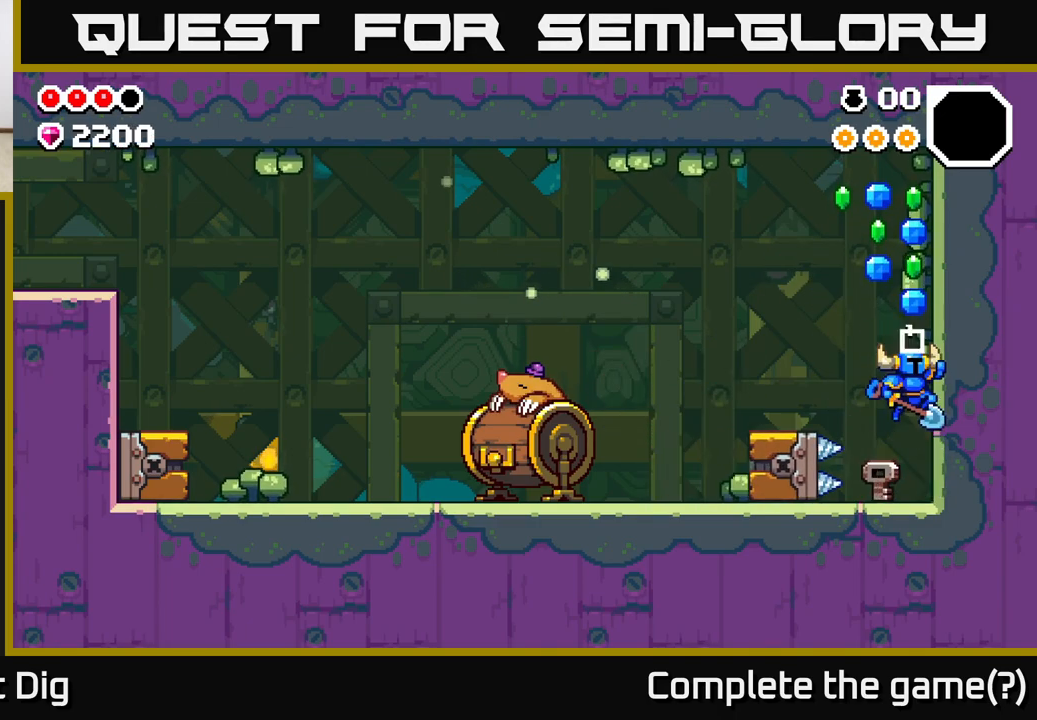
{"buttons": [], "left_stick": "center", "right_stick": "center", "events": [[300, "A", "up"]]}
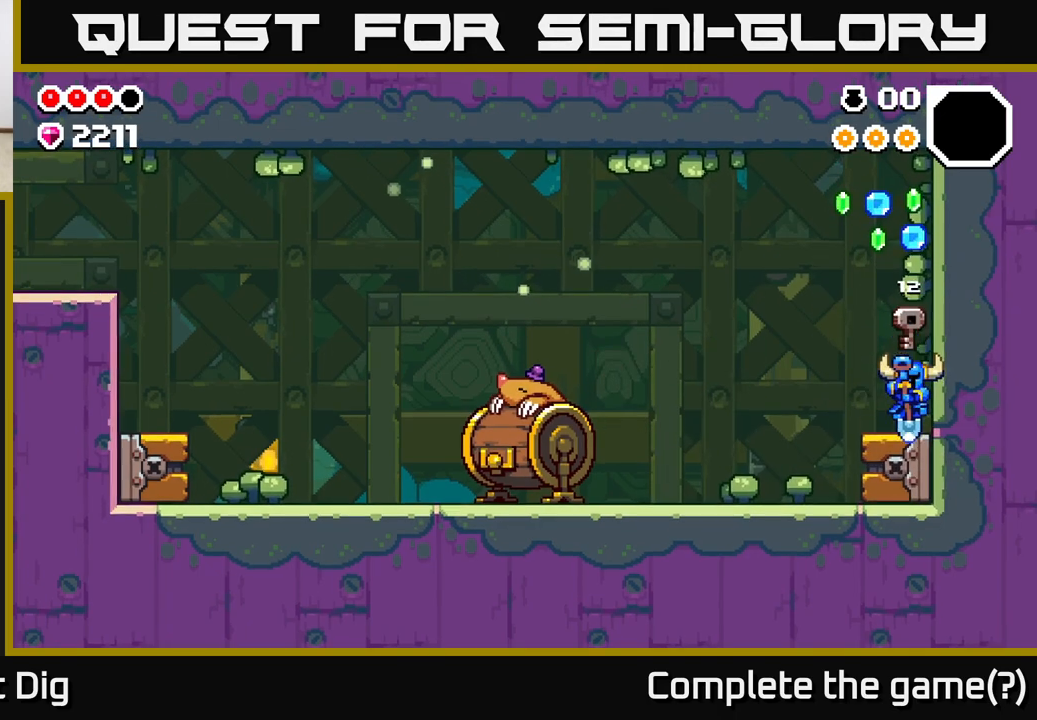
{"buttons": ["A"], "left_stick": "left", "right_stick": "center", "events": [[100, "A", "down"], [283, "left_stick", "left"]]}
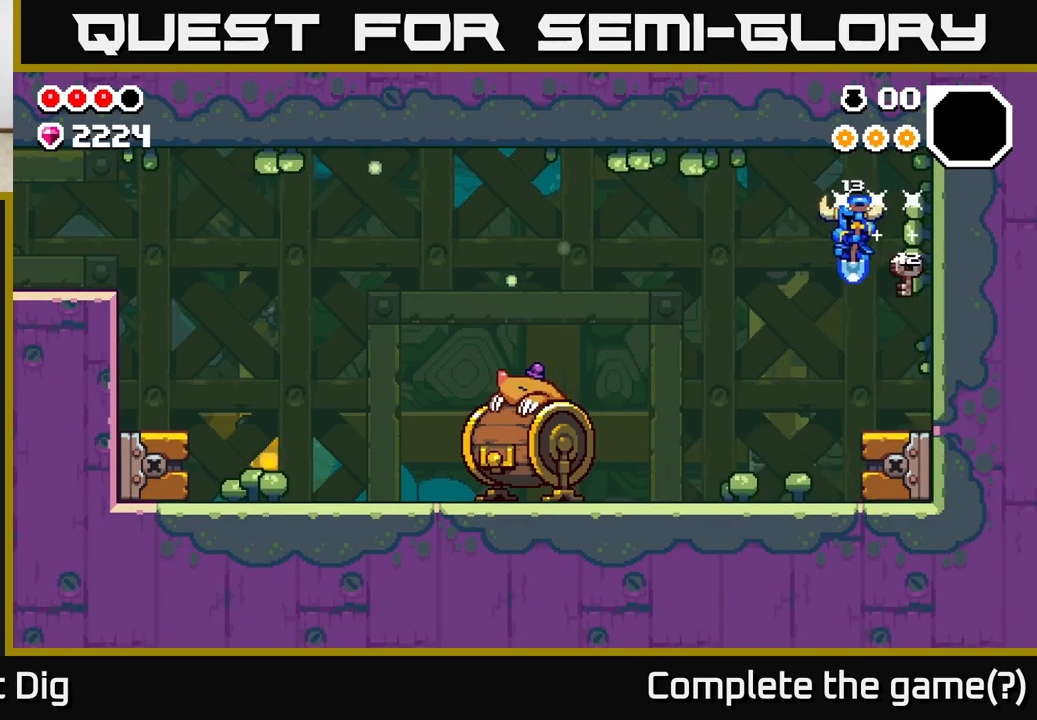
{"buttons": [], "left_stick": "left", "right_stick": "center", "events": [[67, "A", "up"]]}
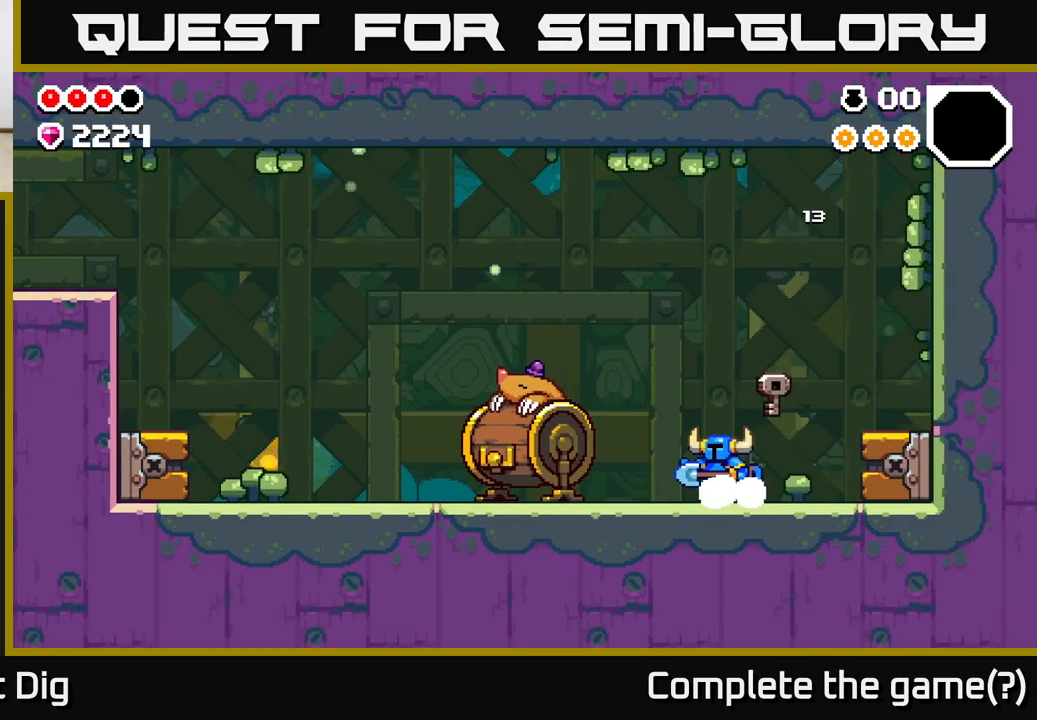
{"buttons": [], "left_stick": "center", "right_stick": "center", "events": [[233, "X", "down"], [300, "X", "up"], [450, "left_stick", "center"]]}
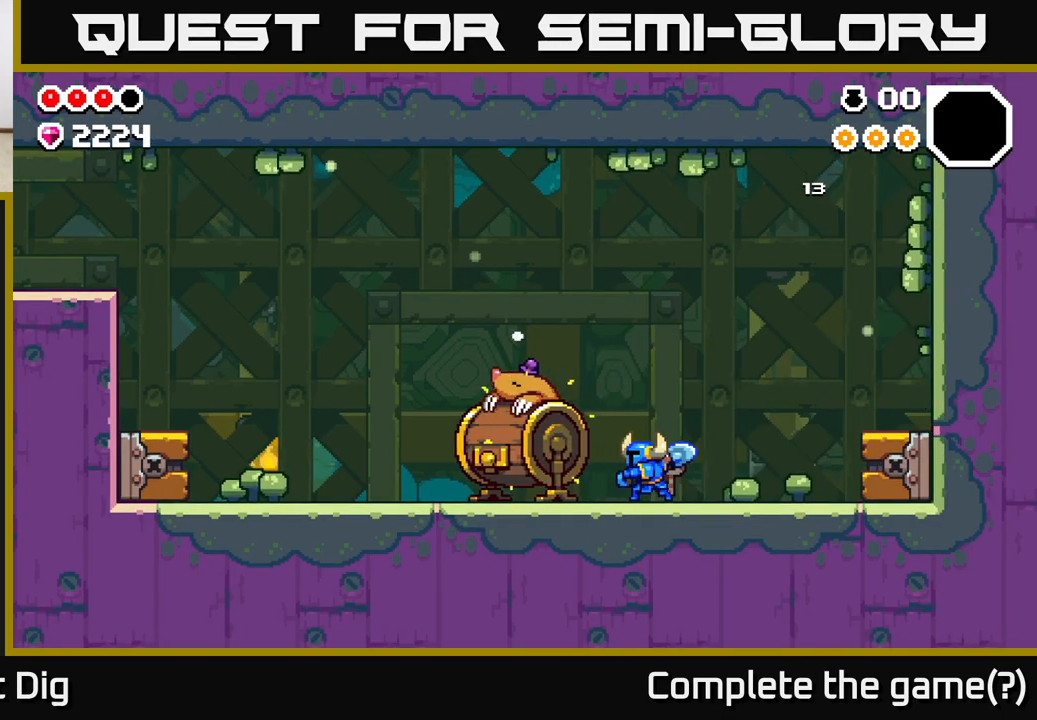
{"buttons": [], "left_stick": "center", "right_stick": "center", "events": []}
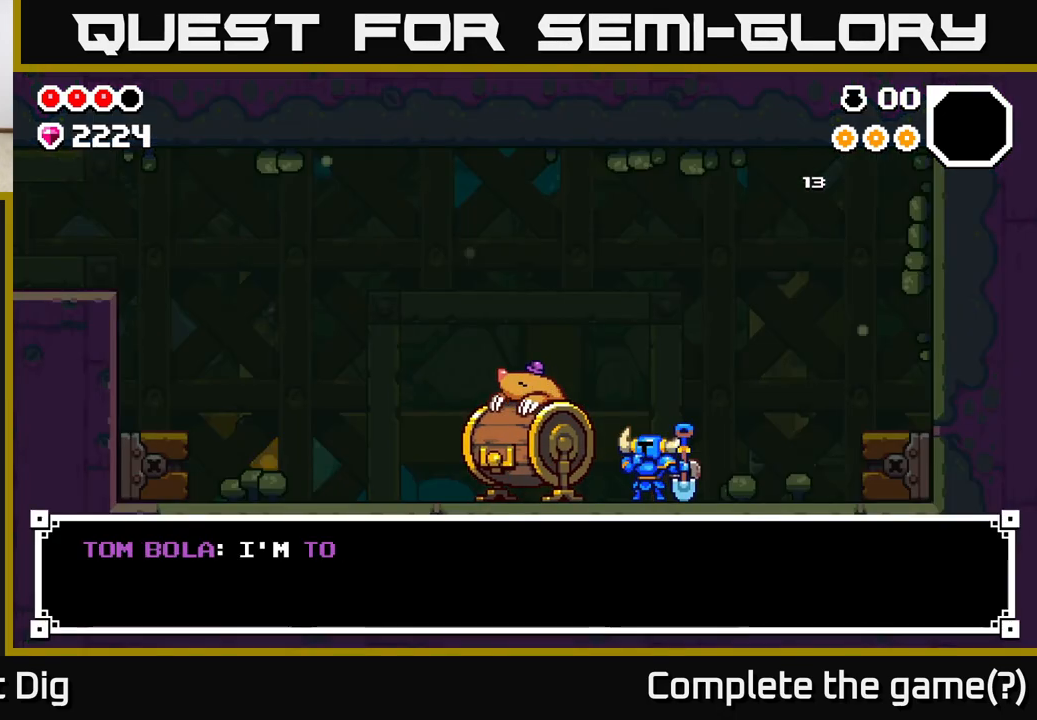
{"buttons": [], "left_stick": "center", "right_stick": "center", "events": []}
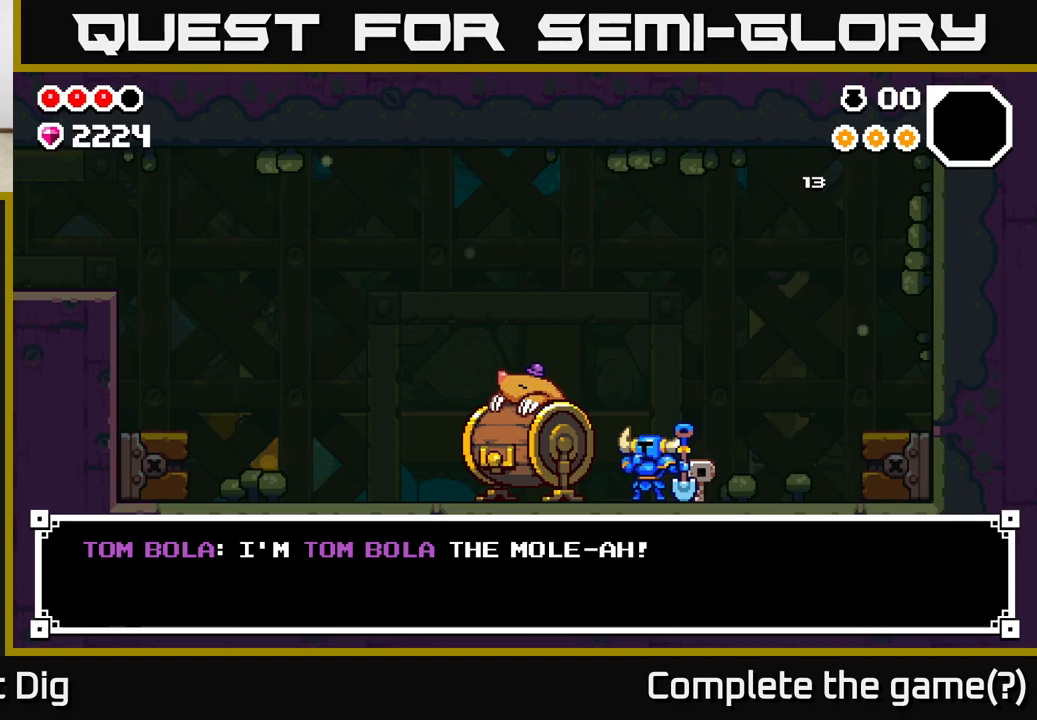
{"buttons": [], "left_stick": "center", "right_stick": "center", "events": [[367, "A", "down"], [467, "A", "up"]]}
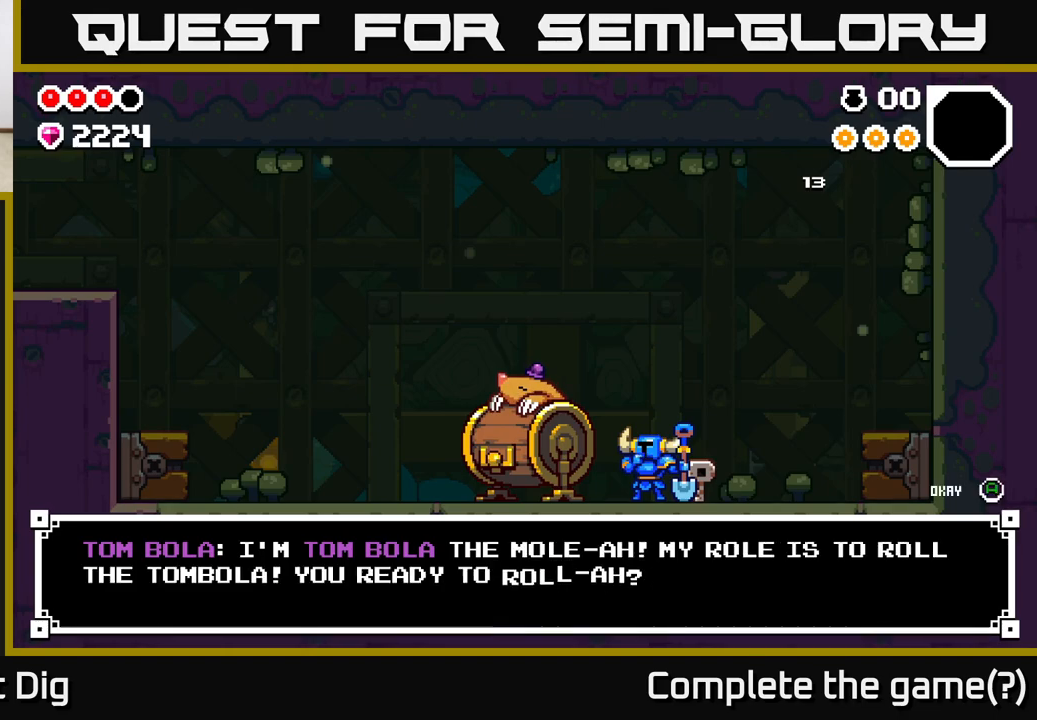
{"buttons": [], "left_stick": "center", "right_stick": "center", "events": []}
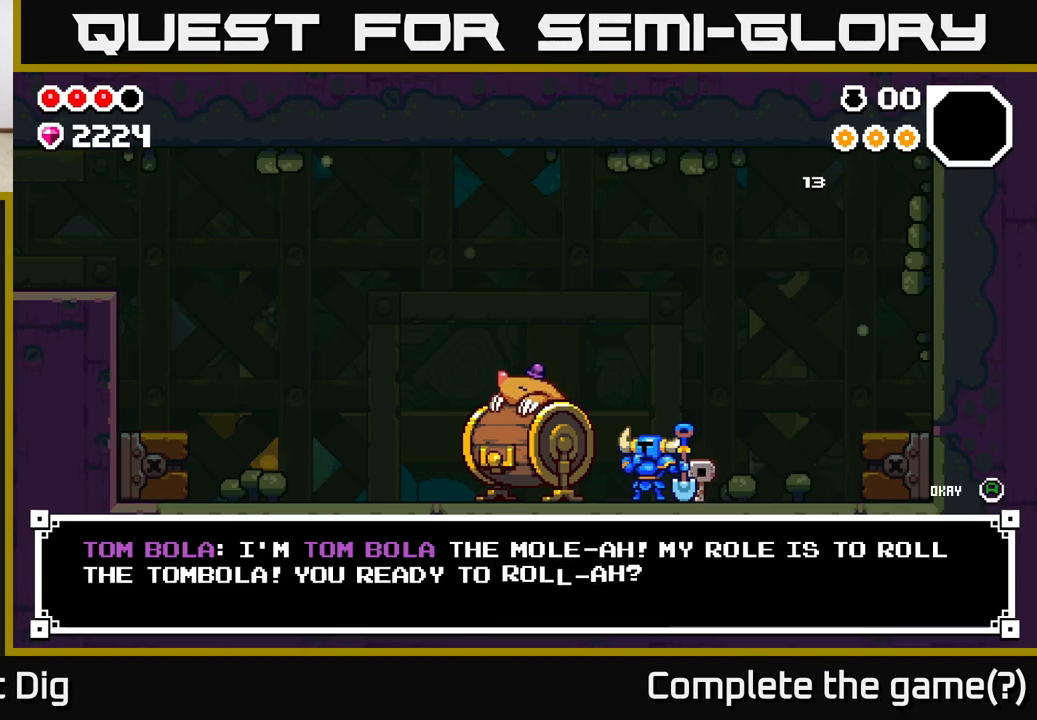
{"buttons": [], "left_stick": "center", "right_stick": "center", "events": [[167, "A", "down"], [217, "A", "up"]]}
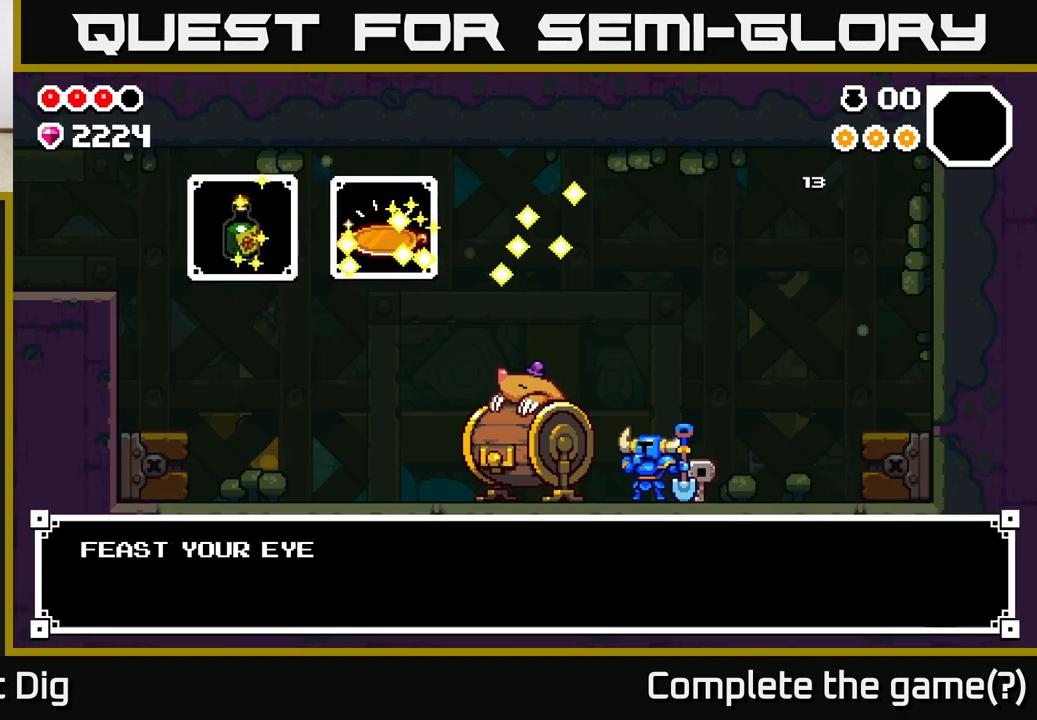
{"buttons": [], "left_stick": "center", "right_stick": "center", "events": []}